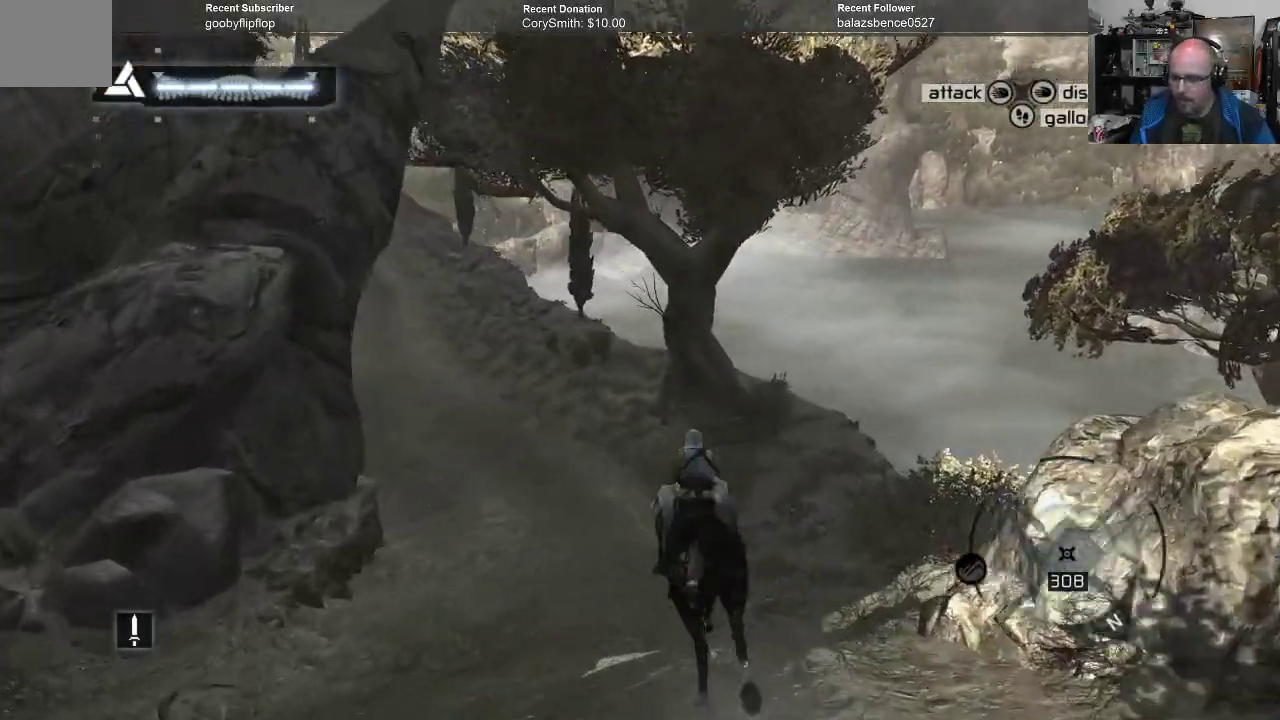
Gameplay with a controller (Xbox layout); each line is a JSON object with the inputs held at the frame after it. "events" lists button and stick changes between this image and that frame as [ms after this image, input, new state], when the widget could be followed in between. Not read: DPAD_LEFT.
{"buttons": ["R1"], "left_stick": "up", "right_stick": "center", "events": []}
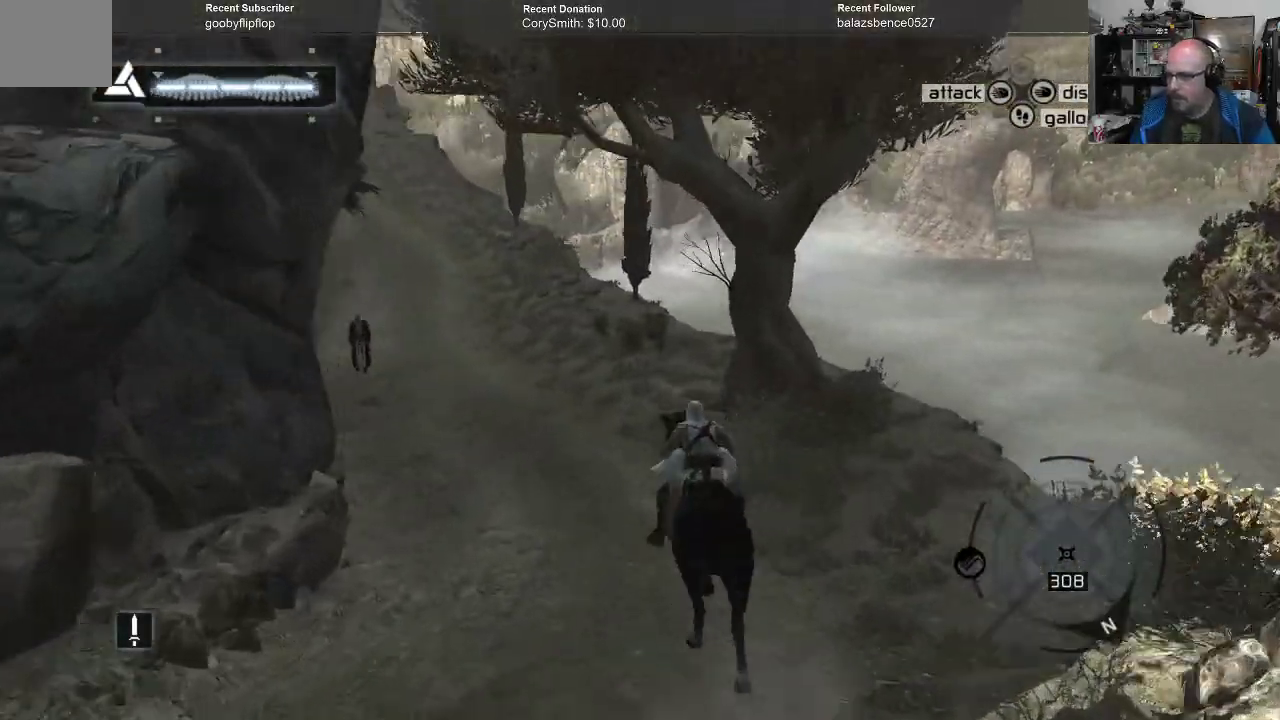
{"buttons": [], "left_stick": "up", "right_stick": "center", "events": [[300, "R1", "up"]]}
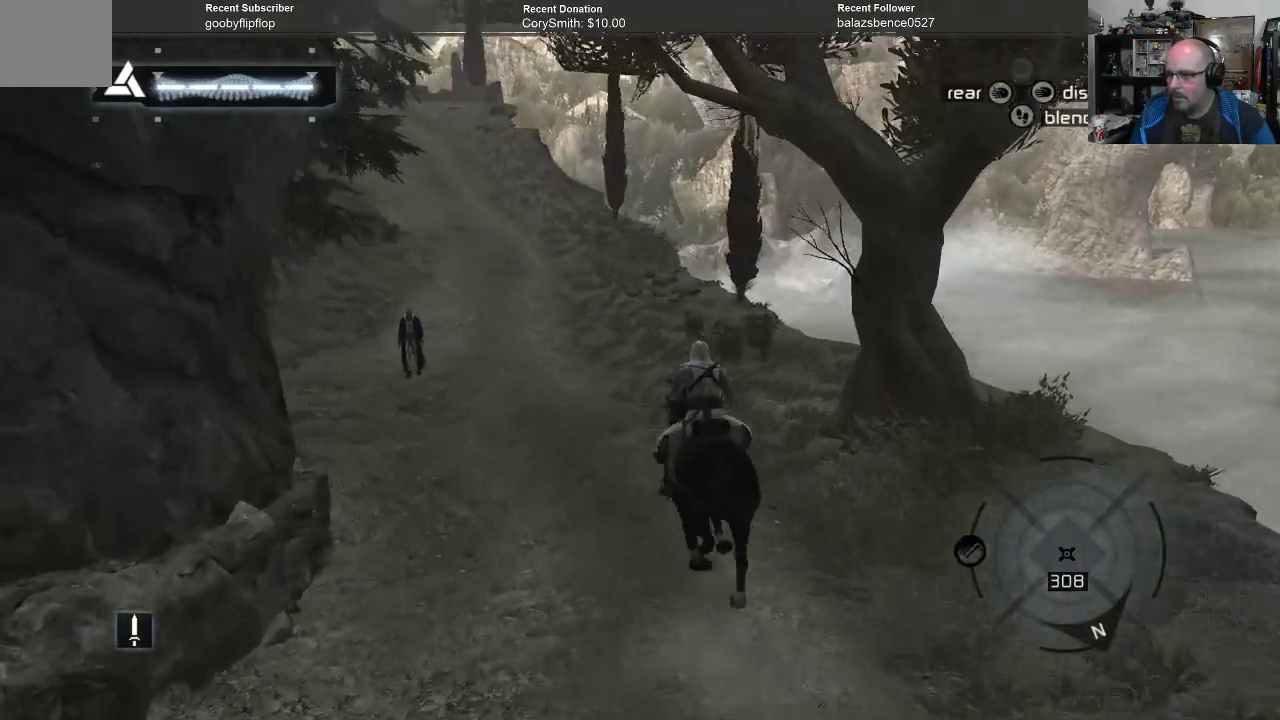
{"buttons": ["R1"], "left_stick": "up", "right_stick": "center", "events": [[467, "R1", "down"]]}
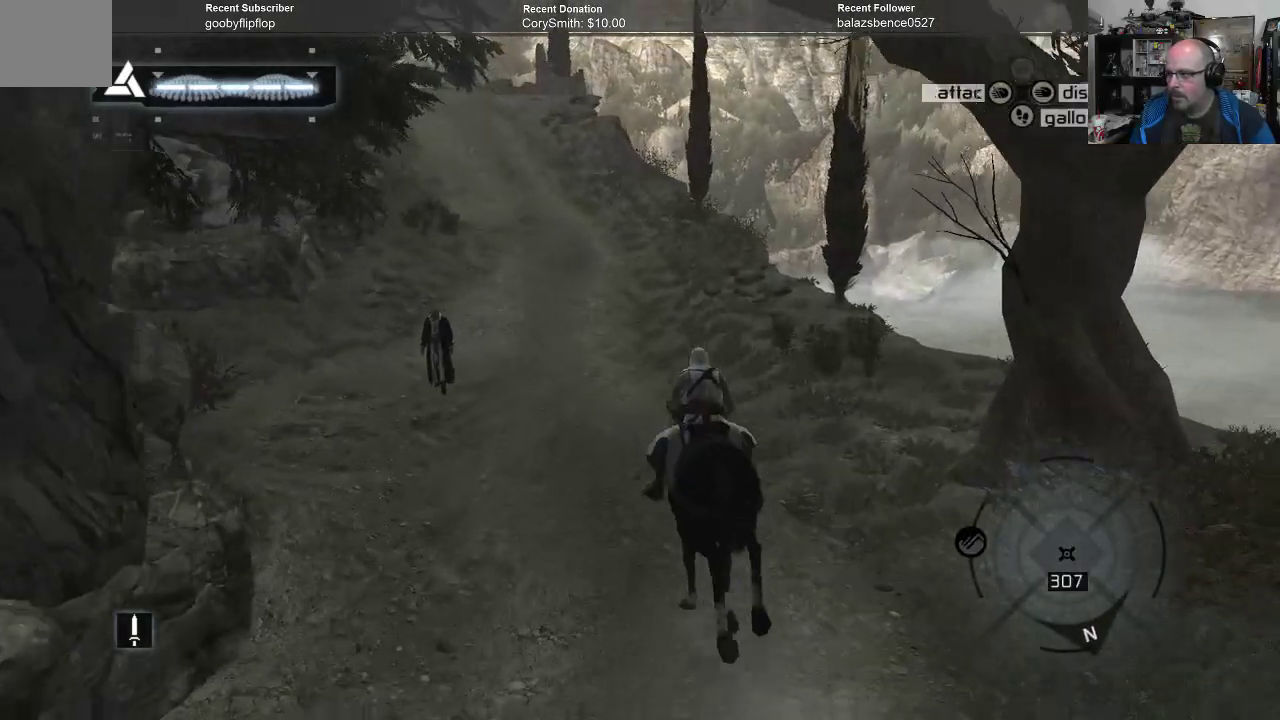
{"buttons": ["A", "R1"], "left_stick": "up", "right_stick": "center", "events": [[267, "A", "down"]]}
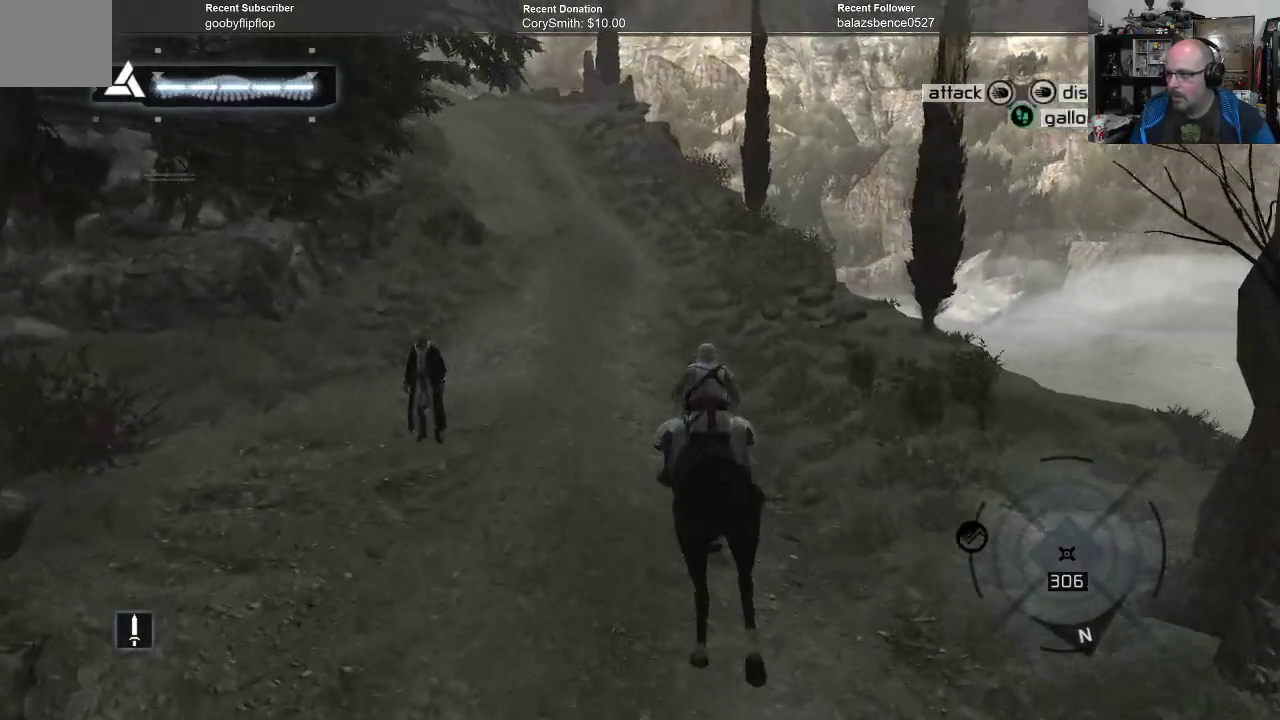
{"buttons": ["A", "R1"], "left_stick": "up", "right_stick": "center", "events": []}
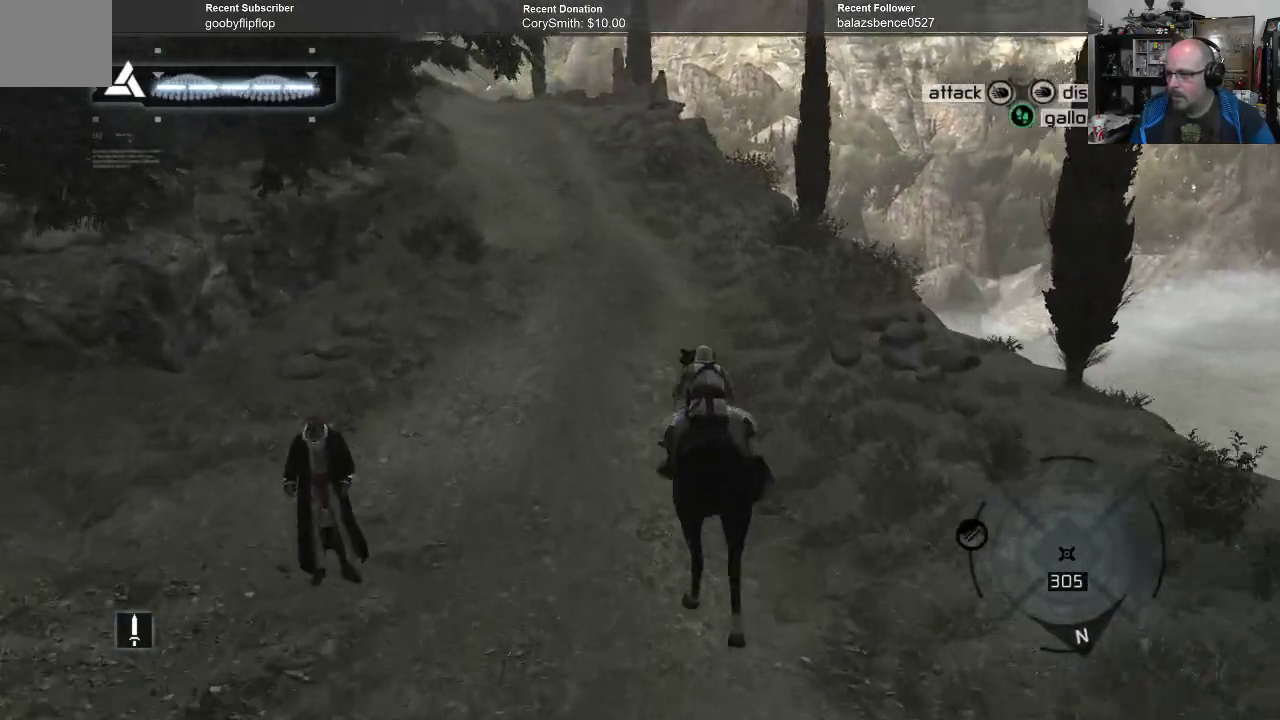
{"buttons": ["A", "R1"], "left_stick": "up", "right_stick": "center", "events": []}
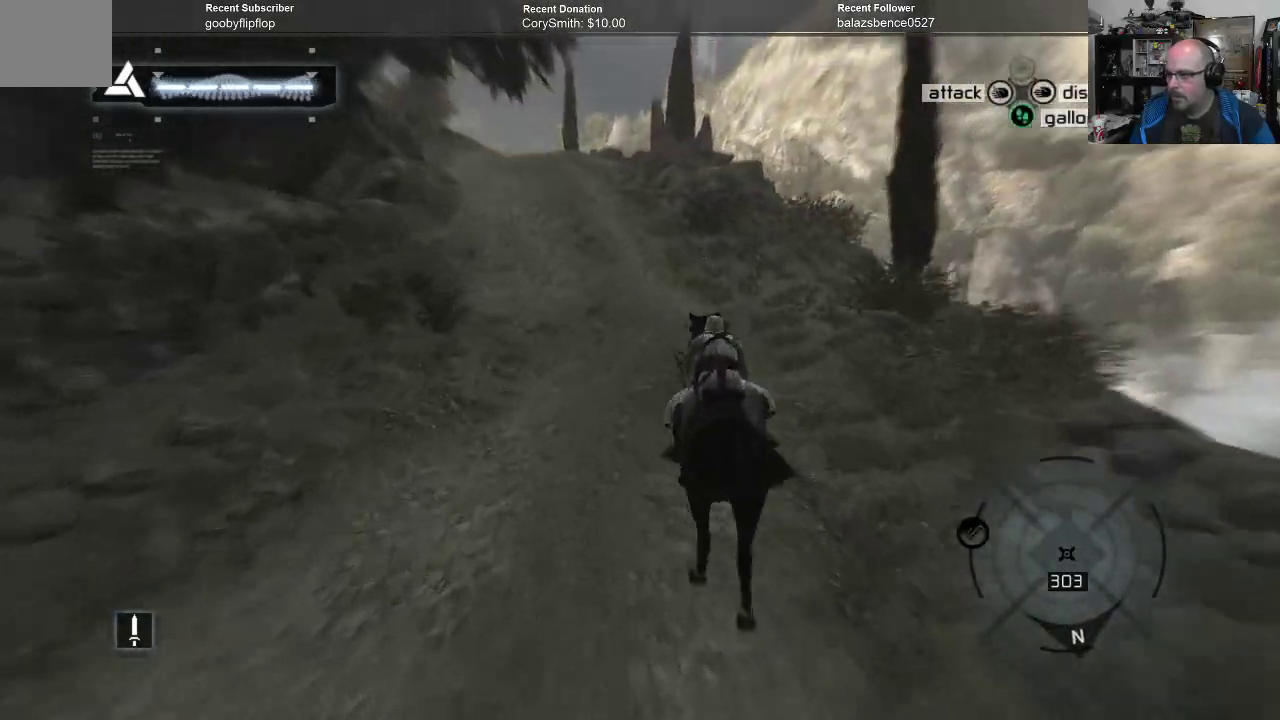
{"buttons": ["A", "R1"], "left_stick": "up", "right_stick": "center", "events": []}
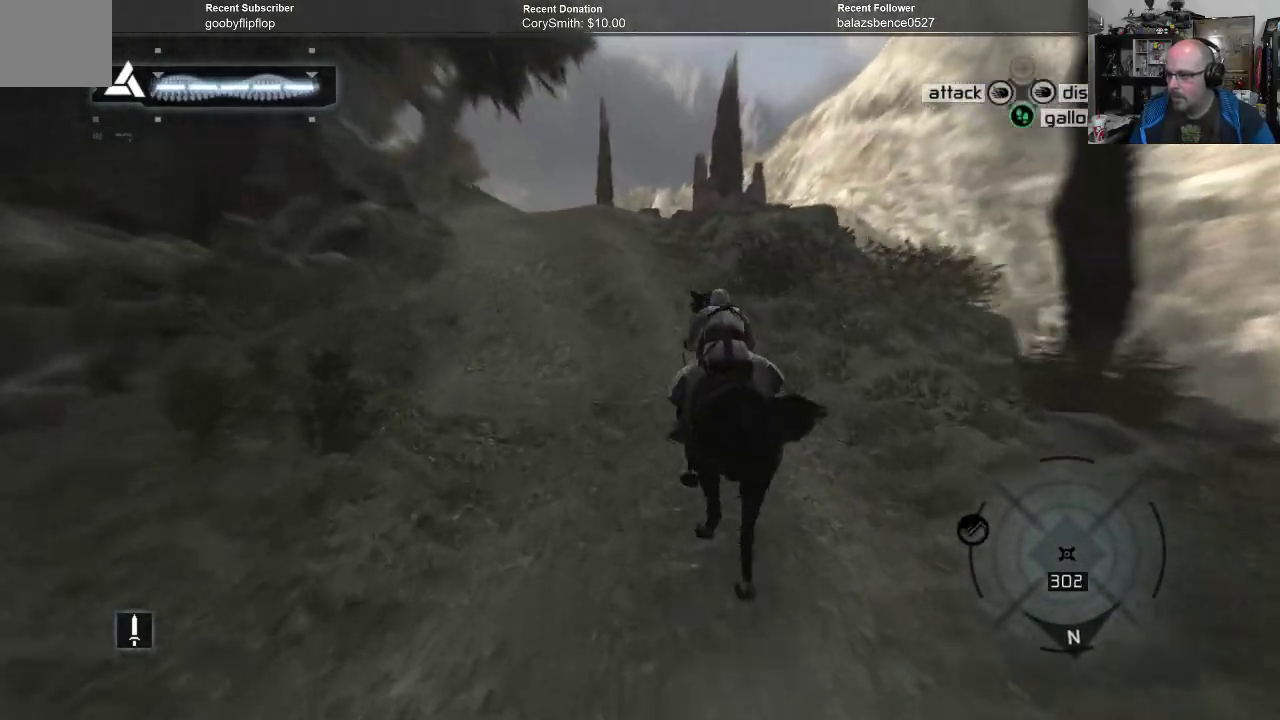
{"buttons": ["A", "R1"], "left_stick": "up", "right_stick": "center", "events": []}
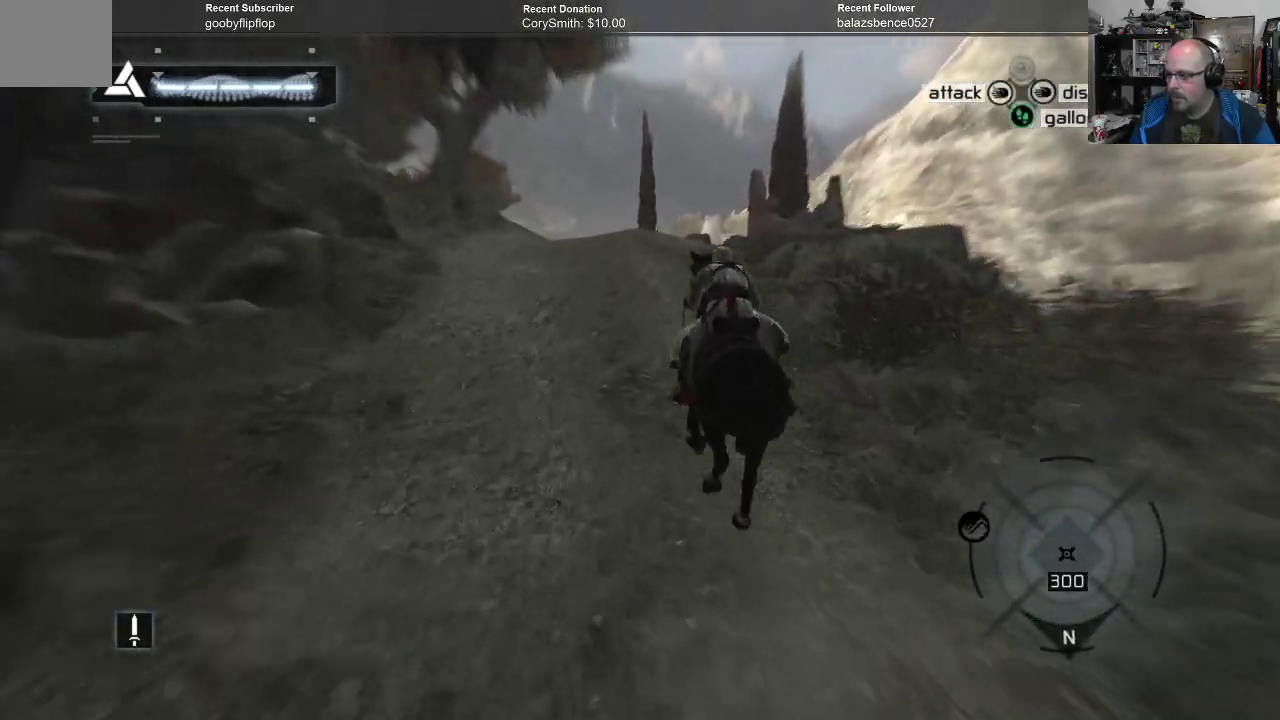
{"buttons": ["A", "R1"], "left_stick": "up", "right_stick": "center", "events": []}
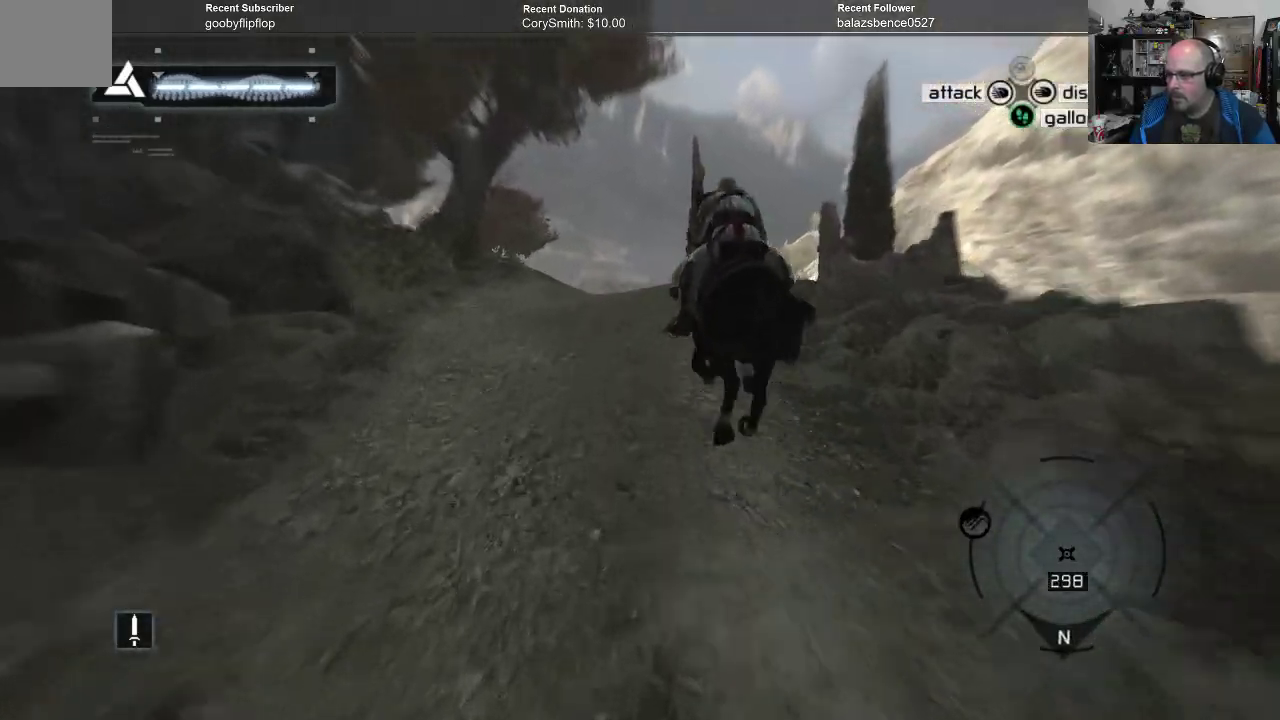
{"buttons": ["A", "R1"], "left_stick": "up", "right_stick": "center", "events": []}
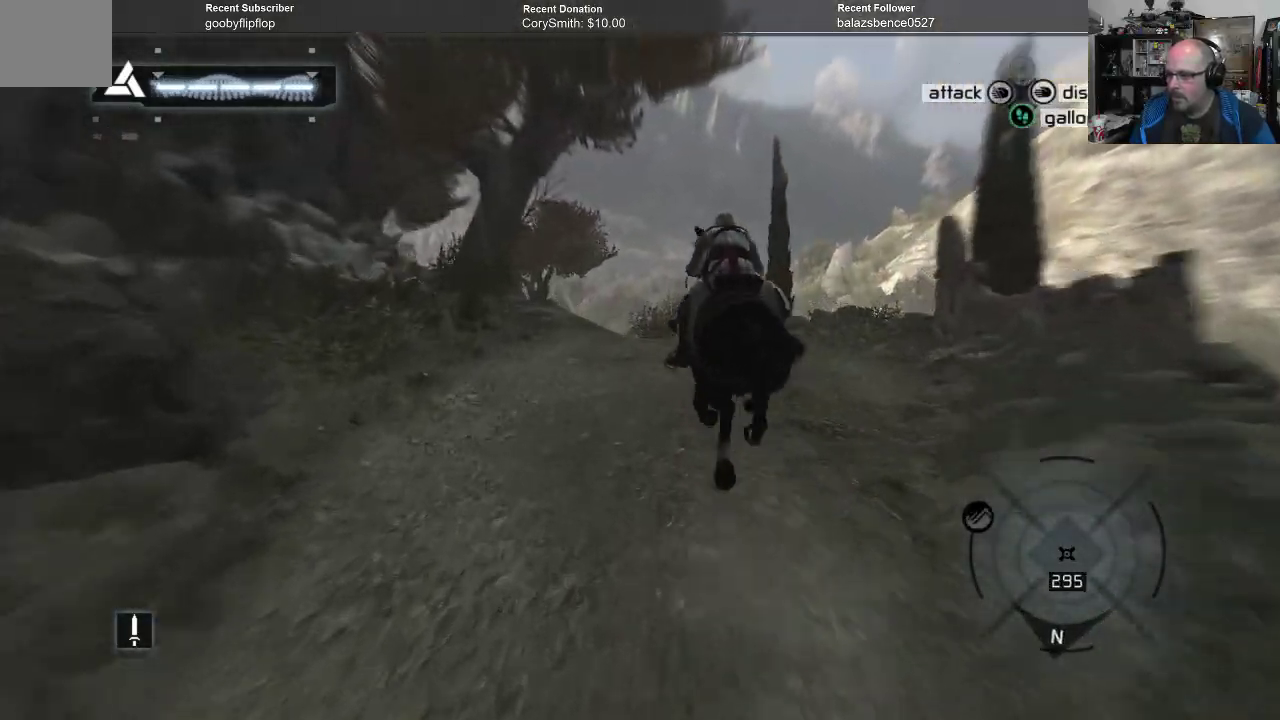
{"buttons": ["A", "R1"], "left_stick": "up", "right_stick": "center", "events": []}
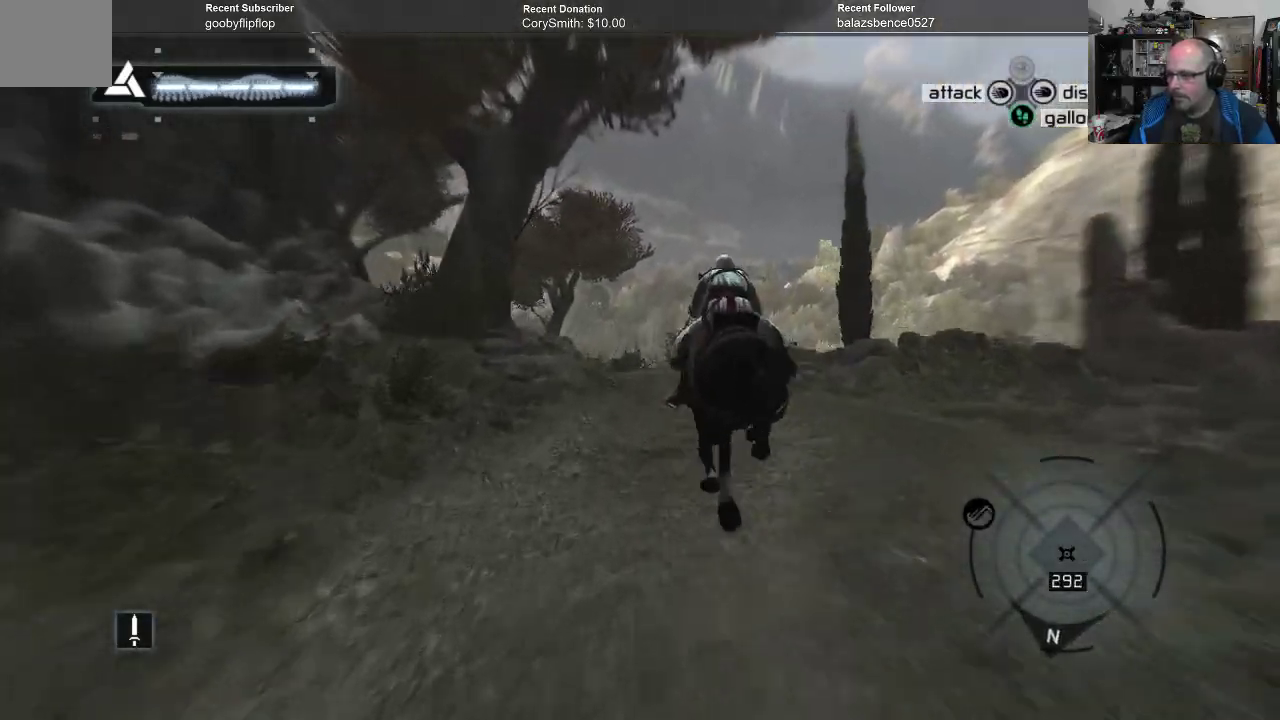
{"buttons": [], "left_stick": "up", "right_stick": "center", "events": [[433, "R1", "up"], [467, "A", "up"]]}
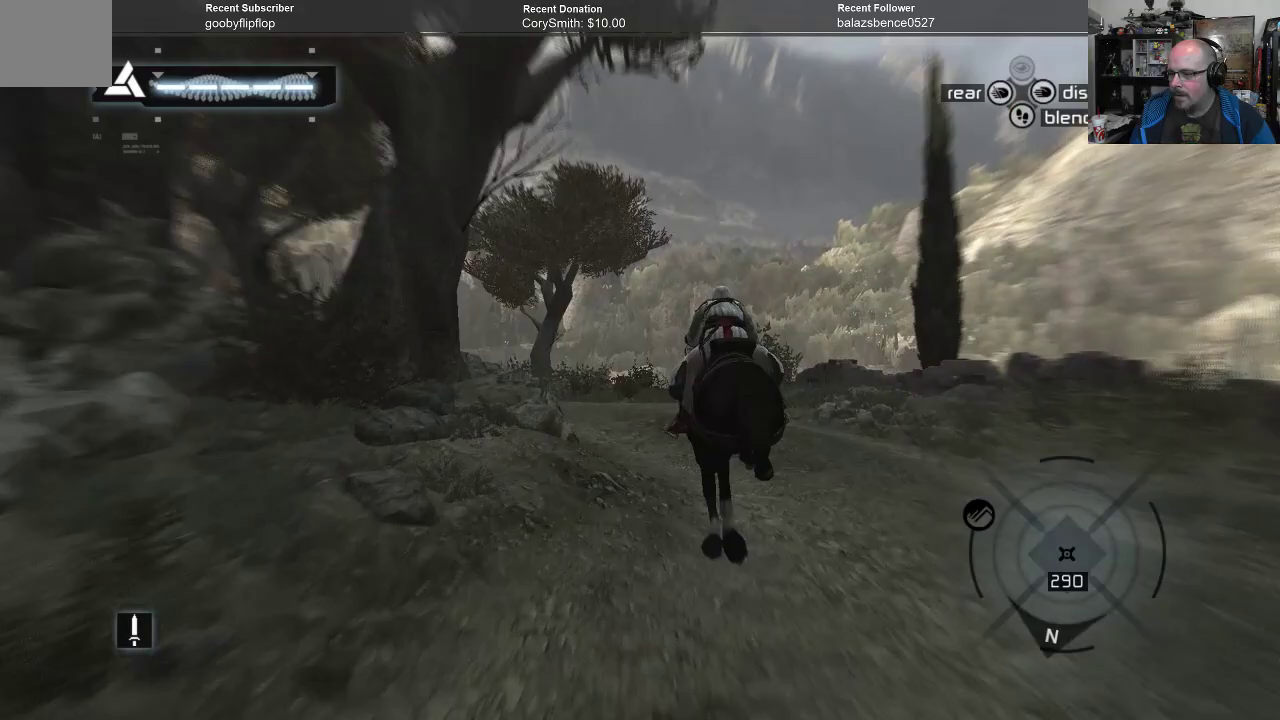
{"buttons": [], "left_stick": "up-left", "right_stick": "center", "events": [[400, "left_stick", "up-left"]]}
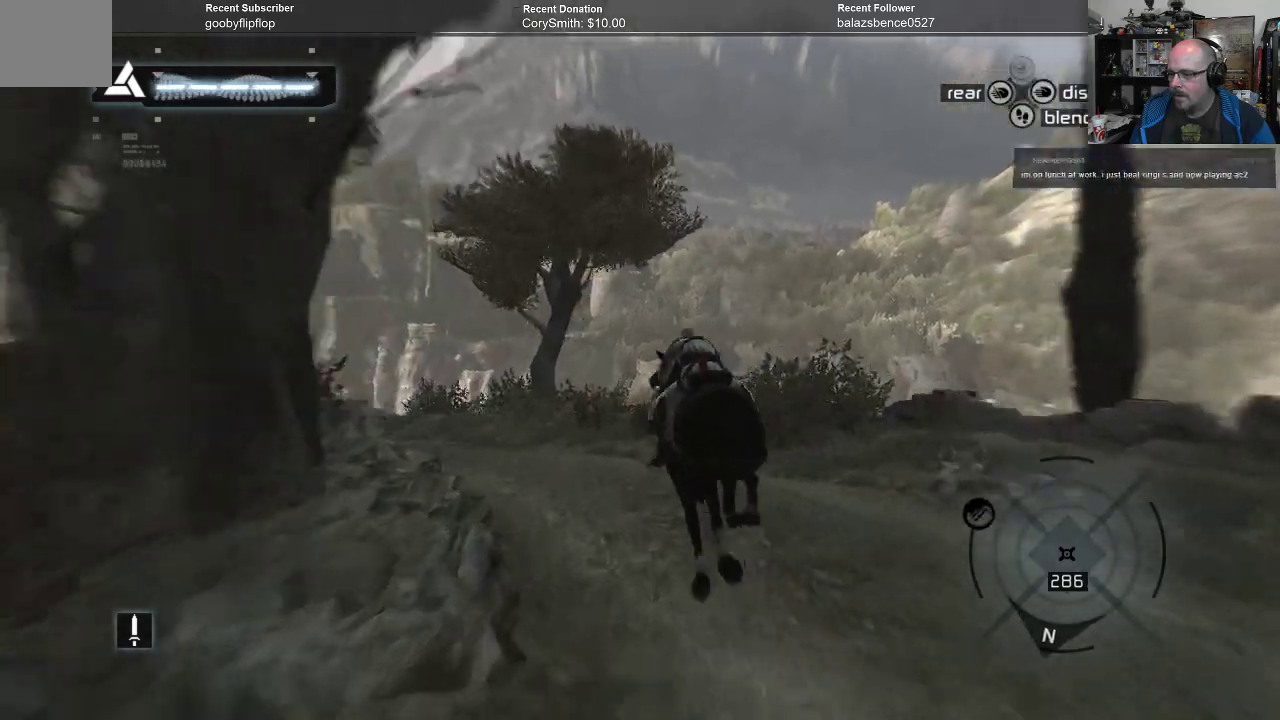
{"buttons": [], "left_stick": "up-left", "right_stick": "center", "events": []}
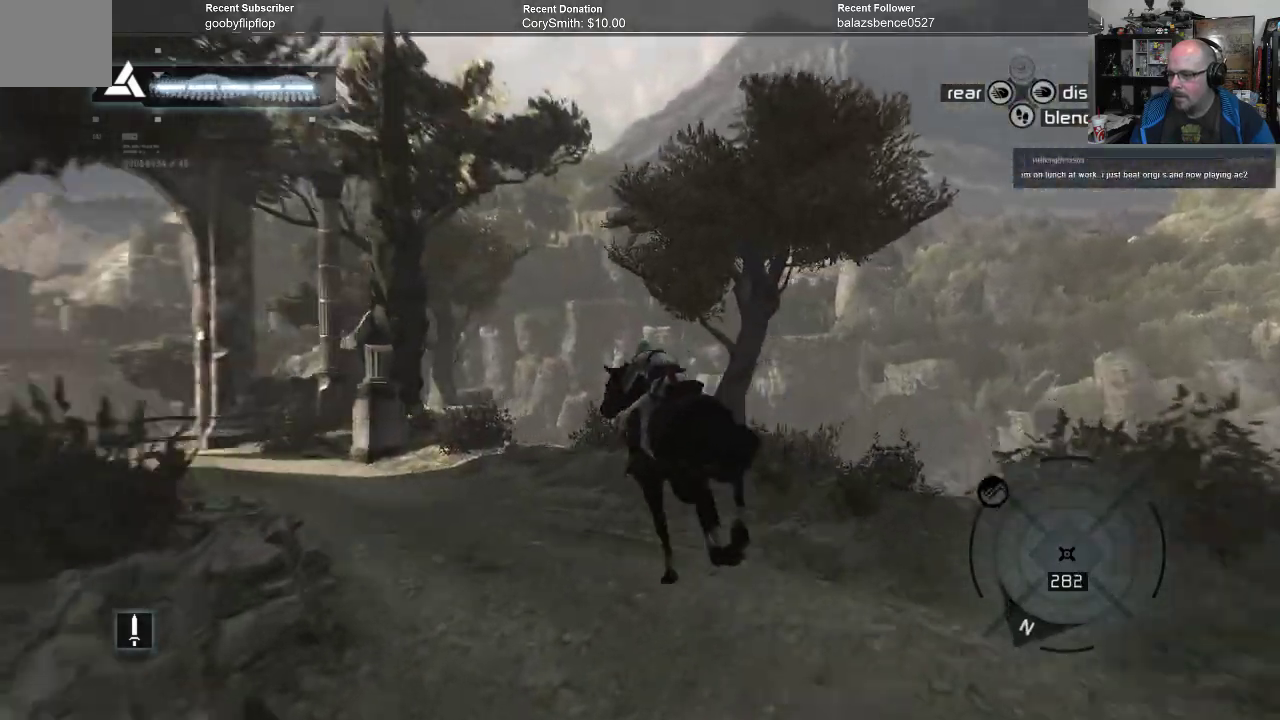
{"buttons": [], "left_stick": "up-left", "right_stick": "center", "events": []}
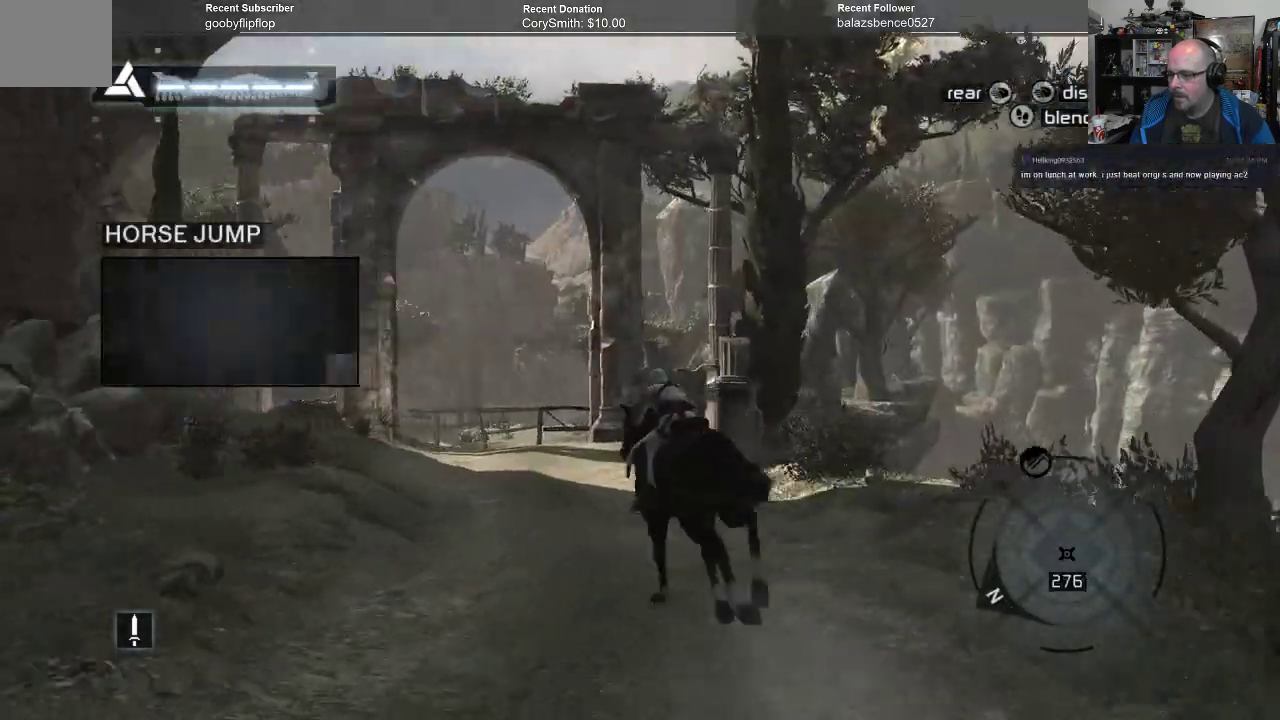
{"buttons": [], "left_stick": "up", "right_stick": "center", "events": [[100, "left_stick", "up"]]}
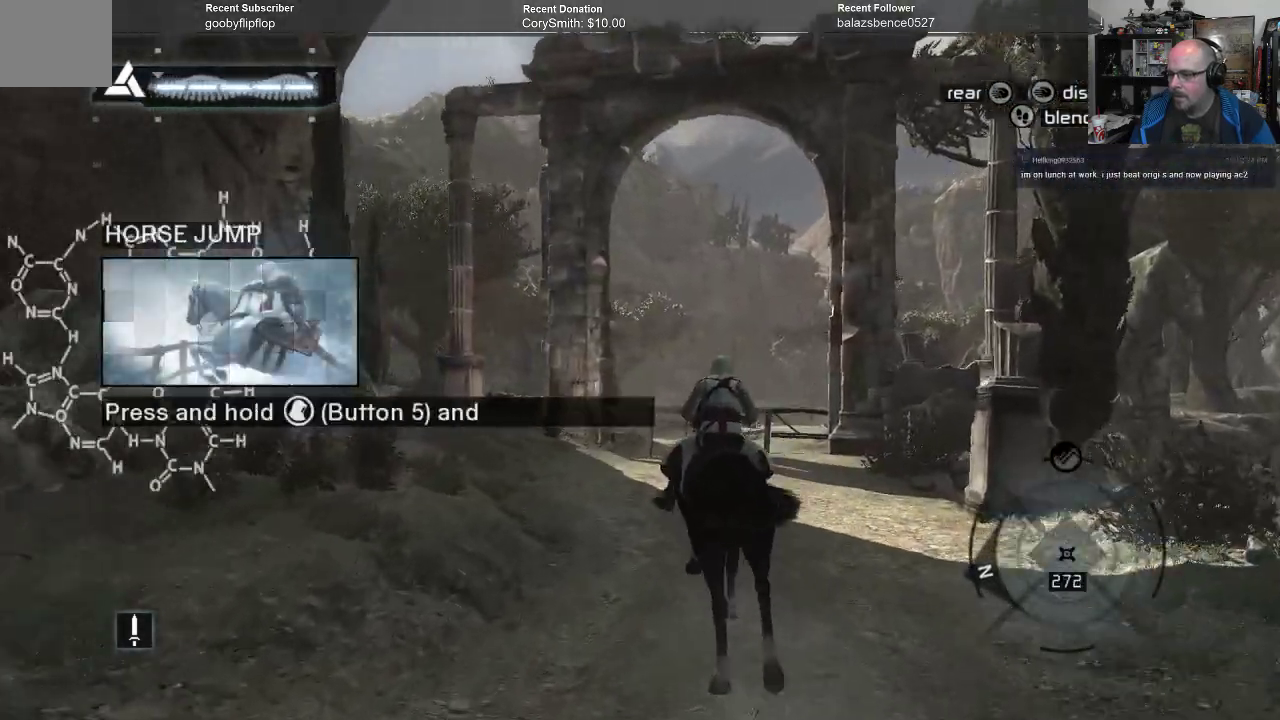
{"buttons": [], "left_stick": "center", "right_stick": "center", "events": [[33, "left_stick", "center"]]}
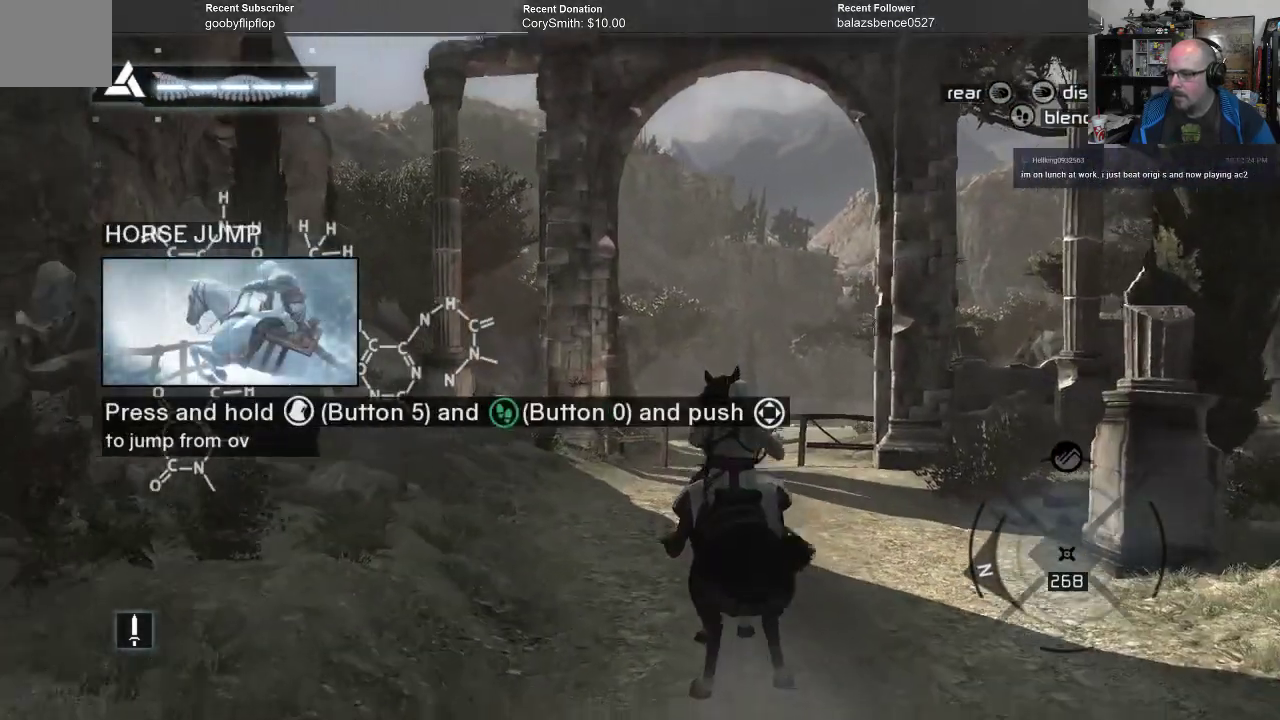
{"buttons": [], "left_stick": "center", "right_stick": "center", "events": []}
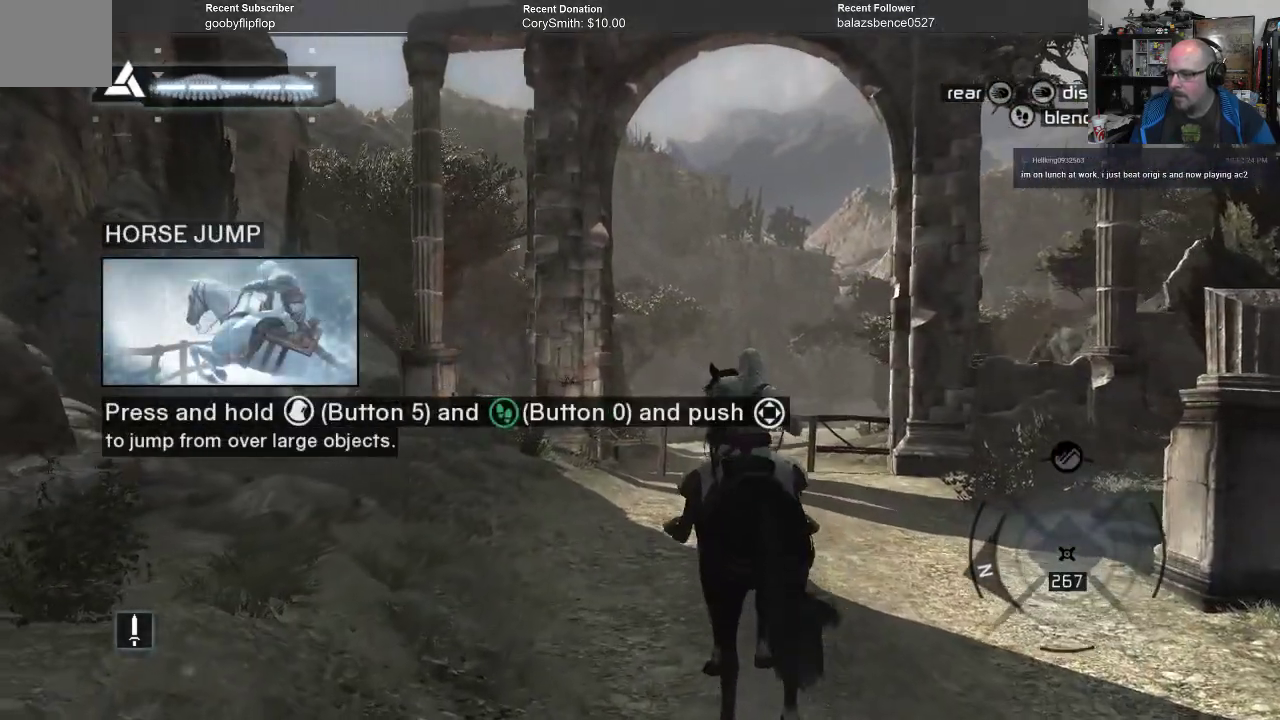
{"buttons": [], "left_stick": "center", "right_stick": "center", "events": []}
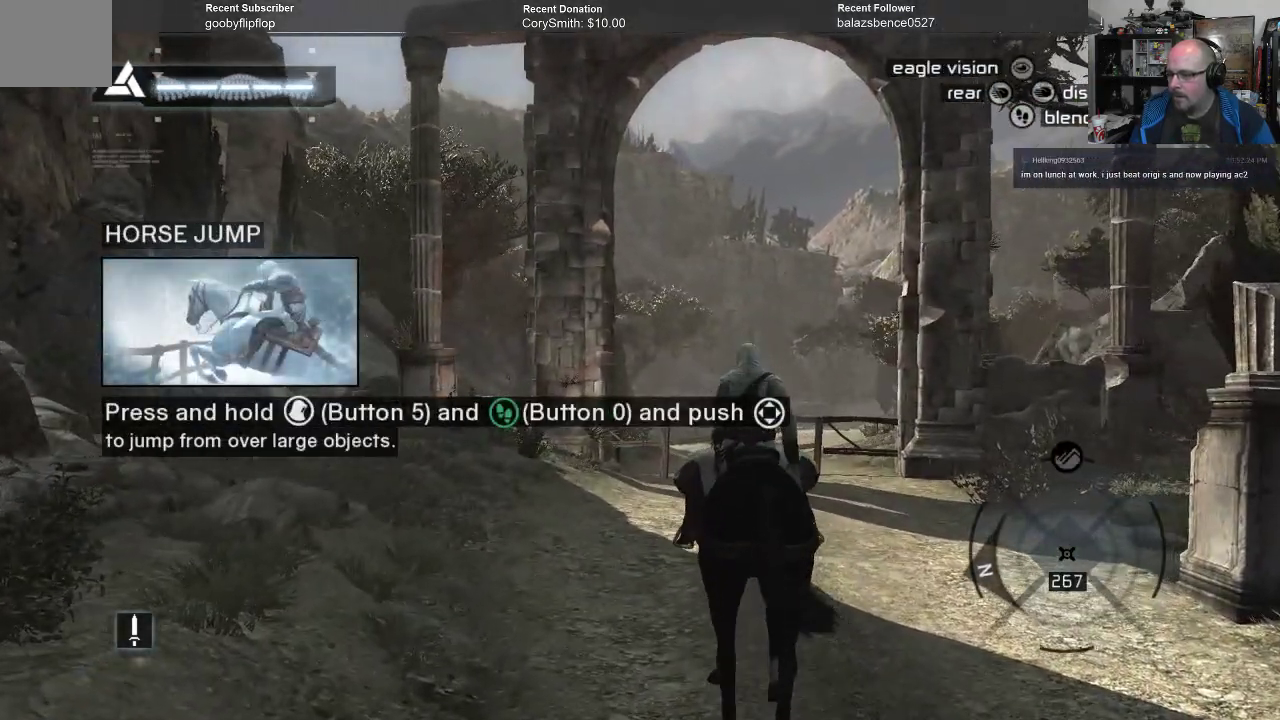
{"buttons": ["A", "R1"], "left_stick": "up", "right_stick": "center", "events": [[133, "R1", "down"], [133, "left_stick", "up"], [333, "A", "down"]]}
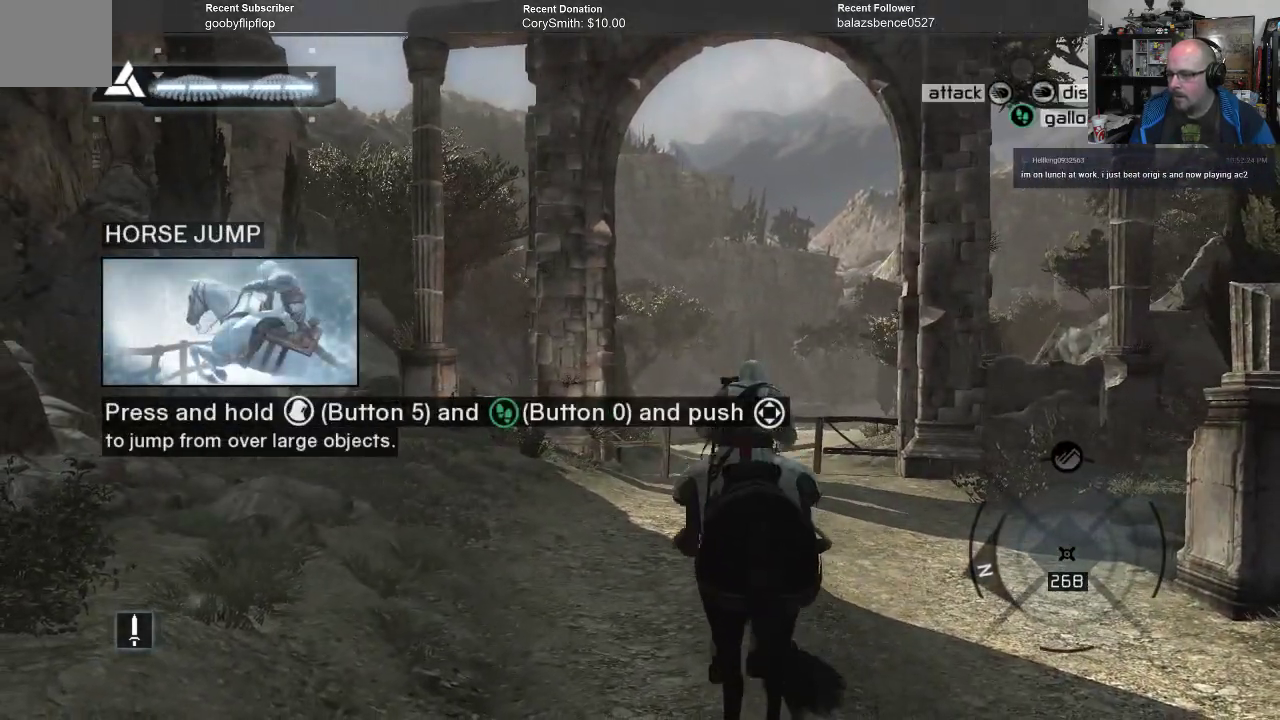
{"buttons": ["A", "R1"], "left_stick": "up", "right_stick": "center", "events": []}
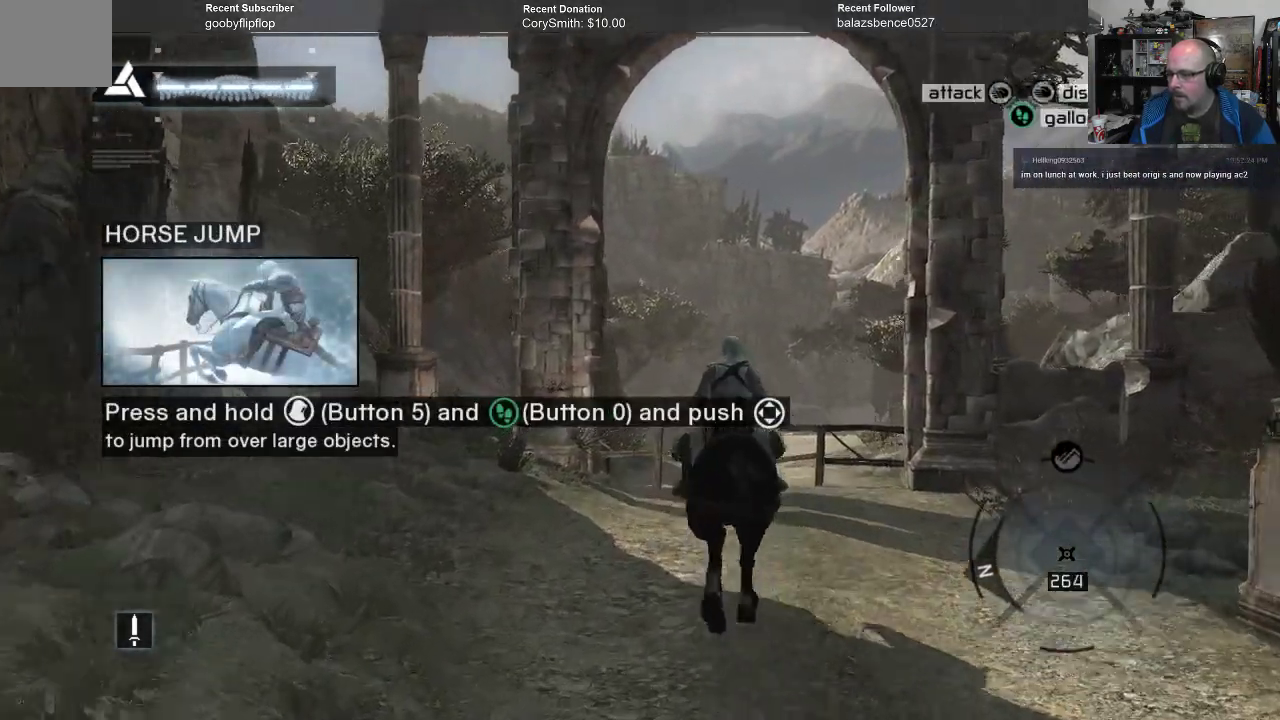
{"buttons": ["A", "R1"], "left_stick": "up", "right_stick": "center", "events": []}
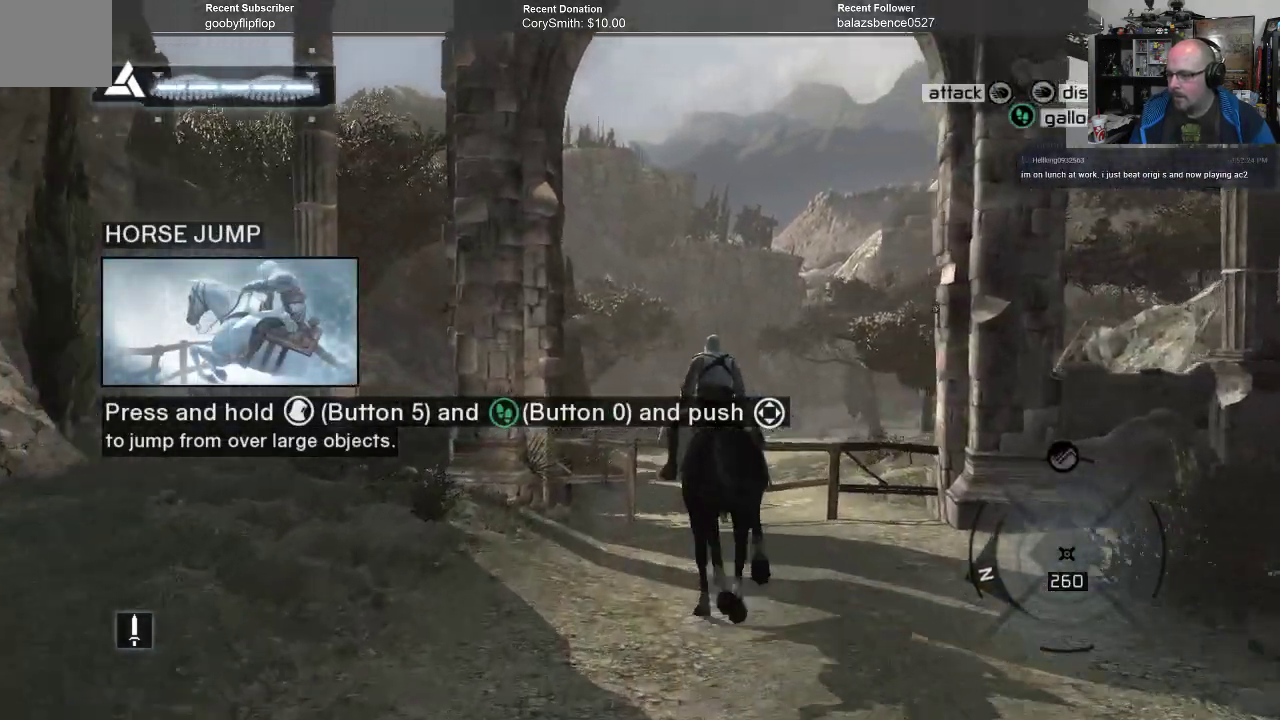
{"buttons": ["A", "R1"], "left_stick": "up", "right_stick": "center", "events": []}
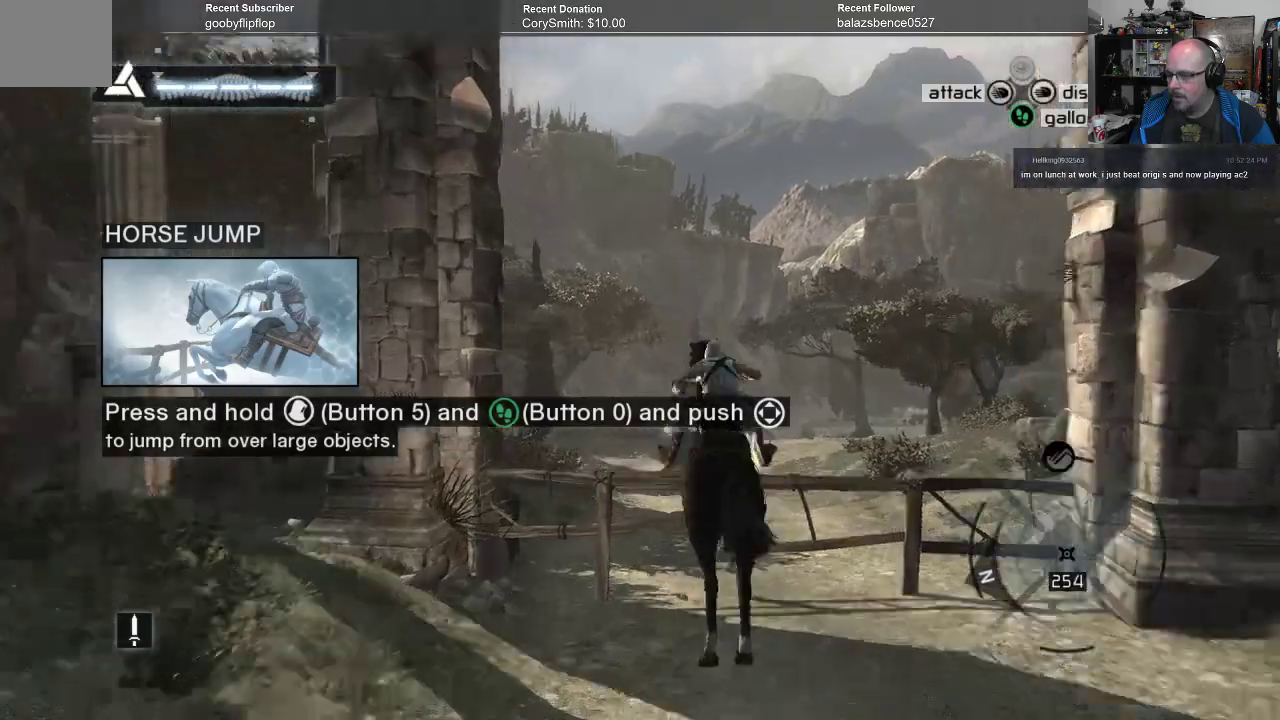
{"buttons": [], "left_stick": "up", "right_stick": "center", "events": [[433, "A", "up"], [433, "R1", "up"]]}
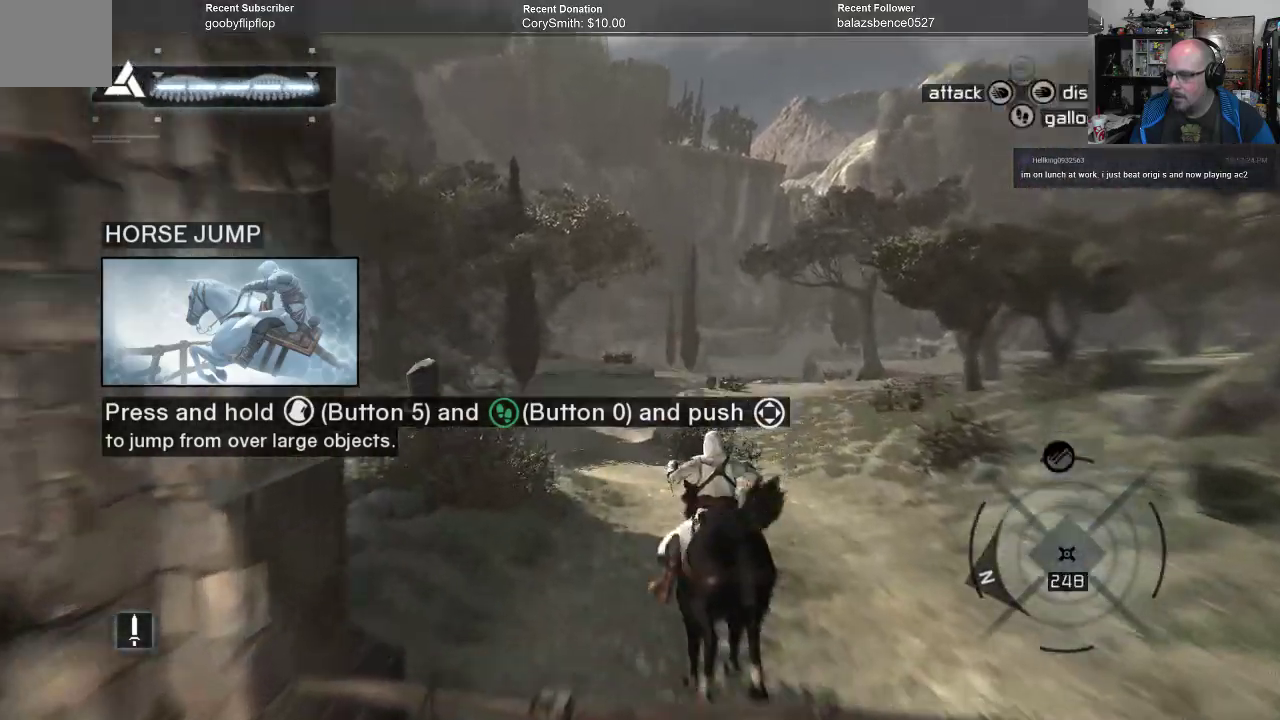
{"buttons": [], "left_stick": "up", "right_stick": "center", "events": [[33, "left_stick", "center"], [400, "left_stick", "up"]]}
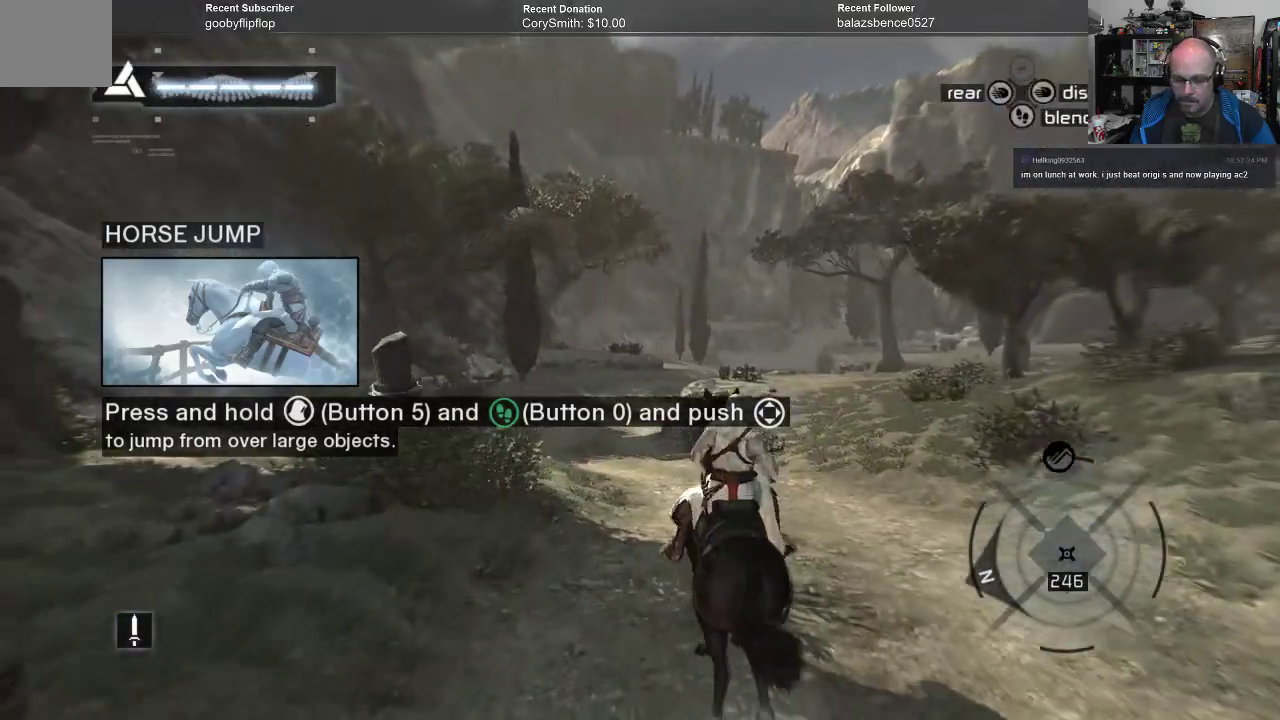
{"buttons": [], "left_stick": "up", "right_stick": "center", "events": []}
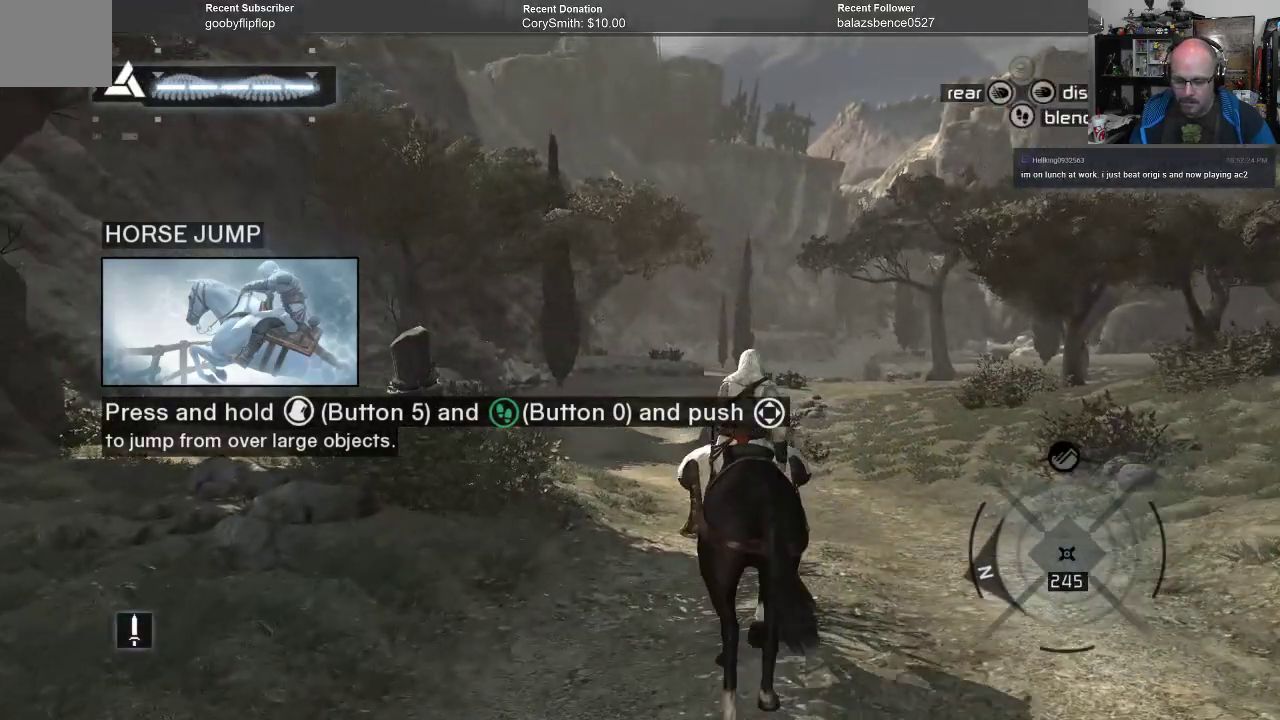
{"buttons": [], "left_stick": "up", "right_stick": "center", "events": []}
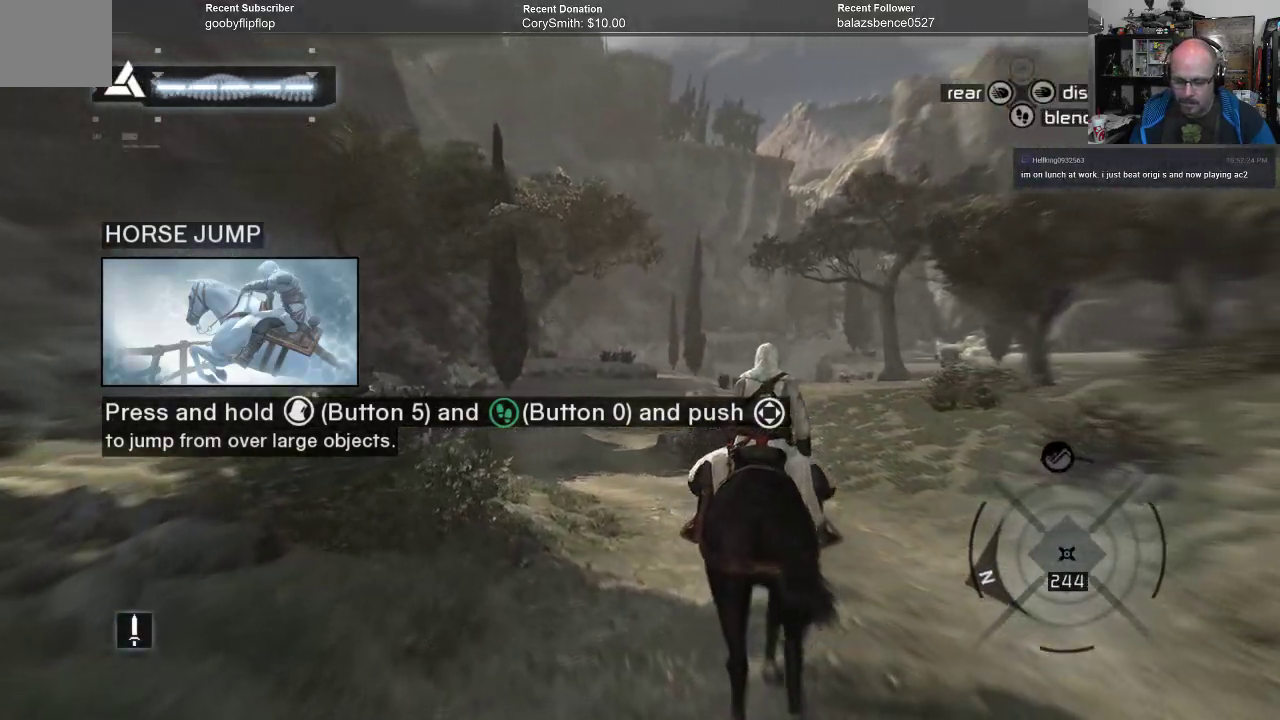
{"buttons": [], "left_stick": "up", "right_stick": "center", "events": []}
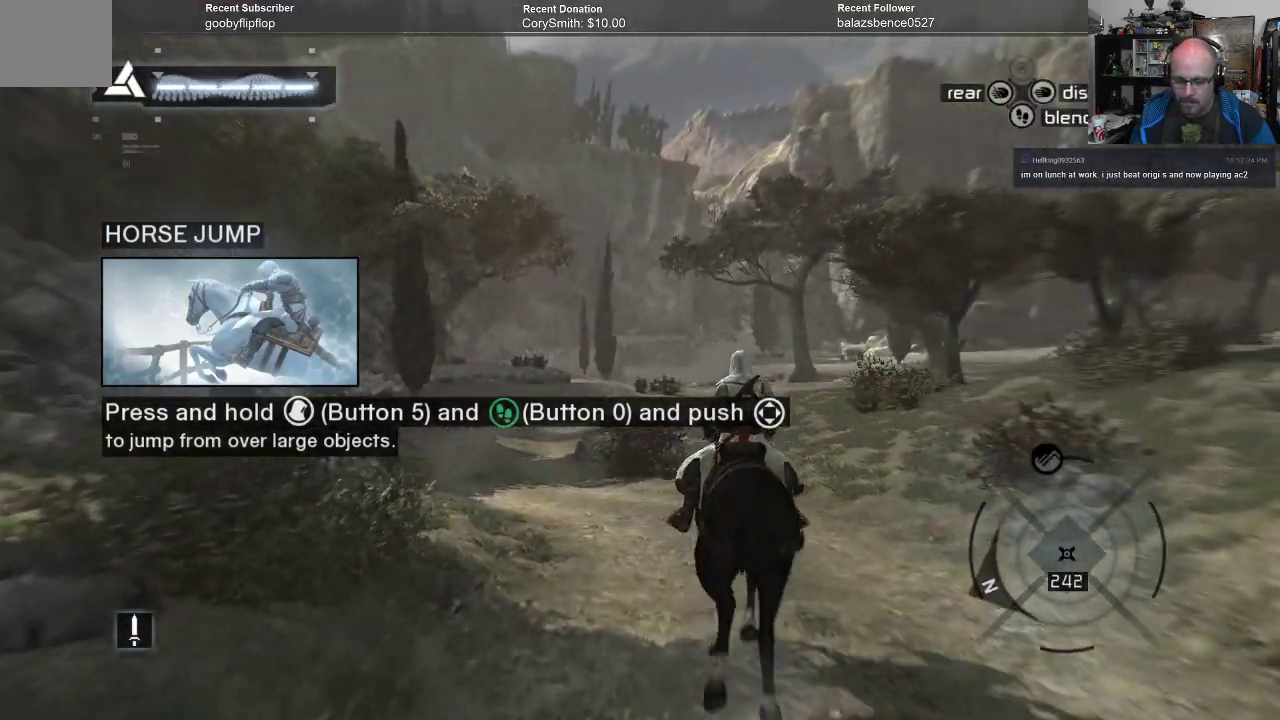
{"buttons": [], "left_stick": "up", "right_stick": "center", "events": []}